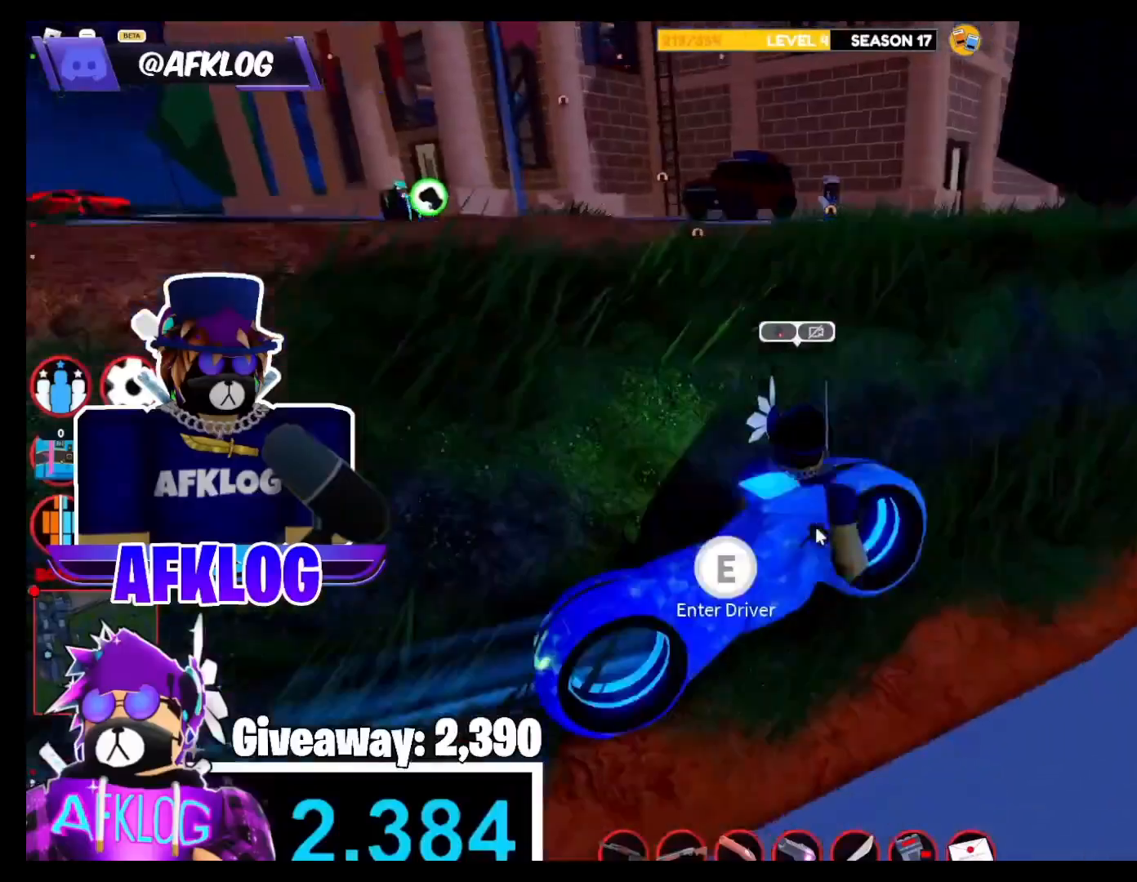
Gameplay with keyboard and mouse; each line is a JSON object with the keys and mouse buttons held at the frame after it. "events" lists presses ("down") and releases ("up") of "1", "2", "3", "4", "5", "a", "alt", "c", "caps_lock", "ctrl", "d", "e", "f", "g", "q", "r", "s", "shift", "space", "t", "tab", "v", "w", "x", "z", "mouse_left" and "mouse_right" between this image and that frame as [ms after this image, input, new state], when the widget could be followed in between. "mouse_left", "mouse_right" = the "left", "right" buttons of the "mouse" list. No other keys are recorded. Not read: mouse_move.
{"keys": ["shift", "w"], "mouse": ["right"], "events": [[133, "space", "down"], [467, "space", "up"]]}
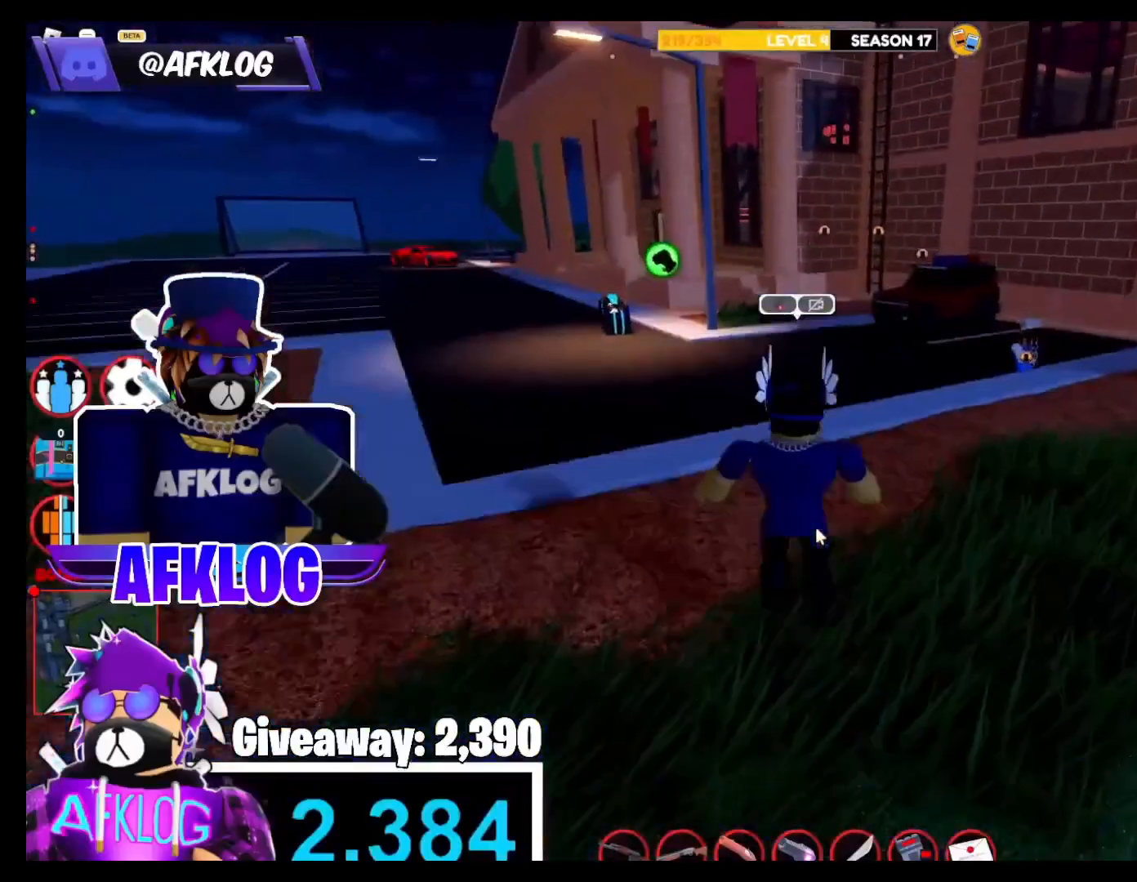
{"keys": ["shift", "w"], "mouse": ["right"], "events": [[134, "space", "down"], [234, "ctrl", "down"], [267, "space", "up"], [434, "ctrl", "up"]]}
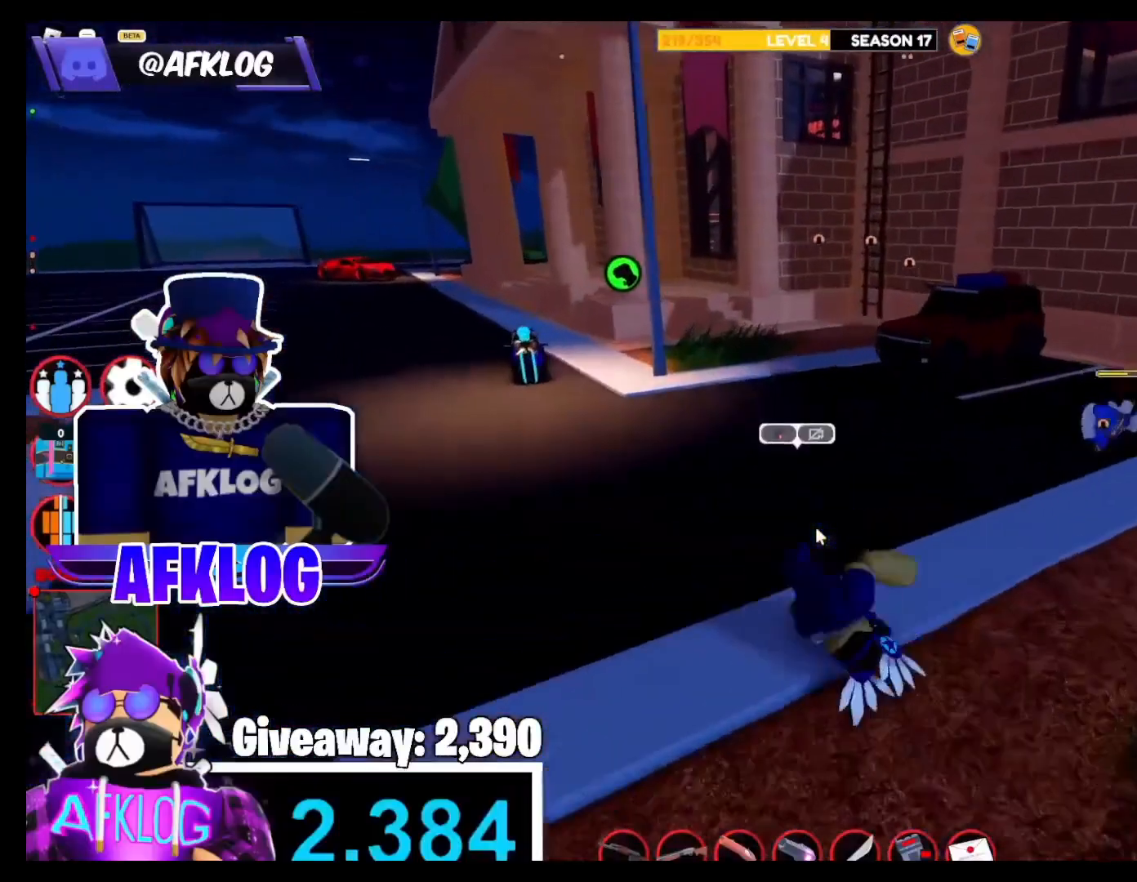
{"keys": ["shift", "w"], "mouse": ["right"], "events": [[67, "5", "down"], [167, "5", "up"], [400, "mouse_left", "down"], [434, "mouse_left", "up"]]}
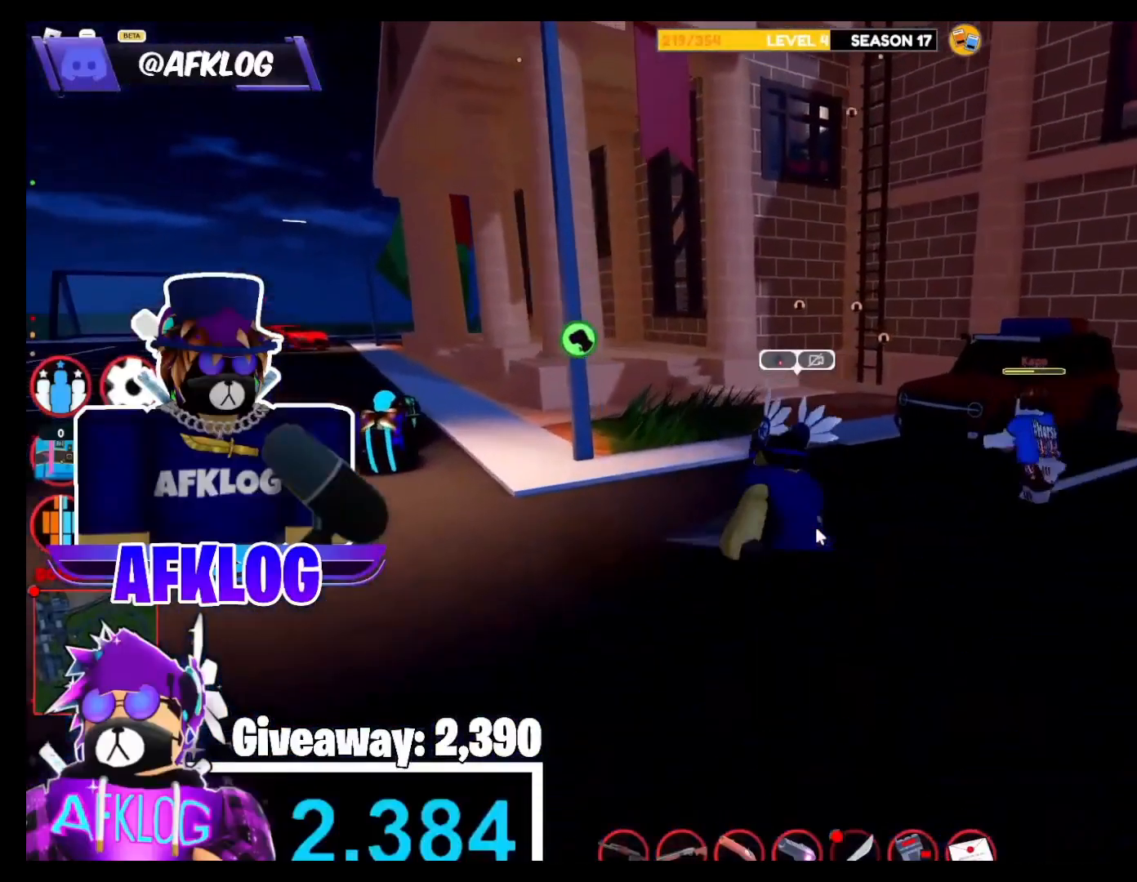
{"keys": ["shift", "w"], "mouse": ["right"], "events": [[66, "mouse_left", "down"], [133, "mouse_left", "up"], [233, "mouse_left", "down"], [333, "mouse_left", "up"], [400, "mouse_left", "down"], [500, "mouse_left", "up"]]}
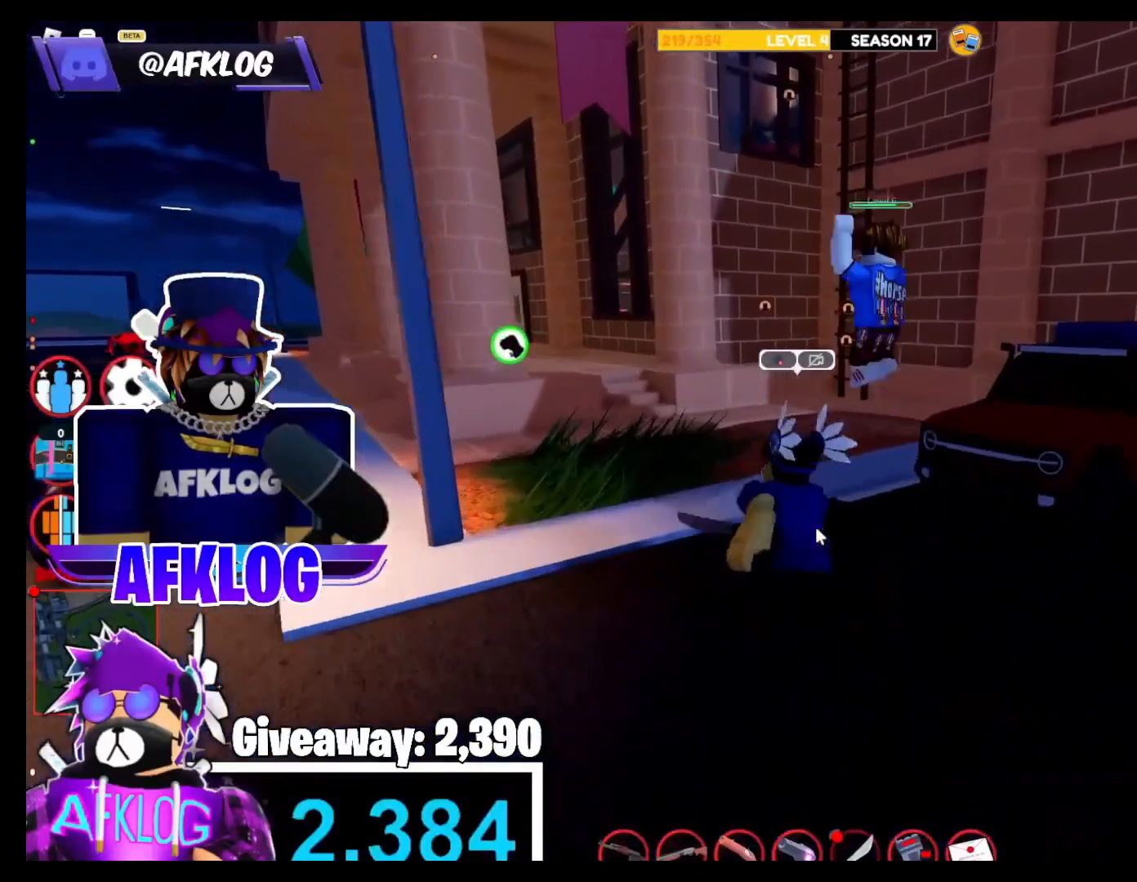
{"keys": ["shift", "w"], "mouse": ["right"], "events": [[100, "mouse_left", "down"], [100, "mouse_right", "up"], [133, "mouse_left", "up"], [234, "mouse_left", "down"], [334, "mouse_left", "up"], [434, "mouse_right", "down"]]}
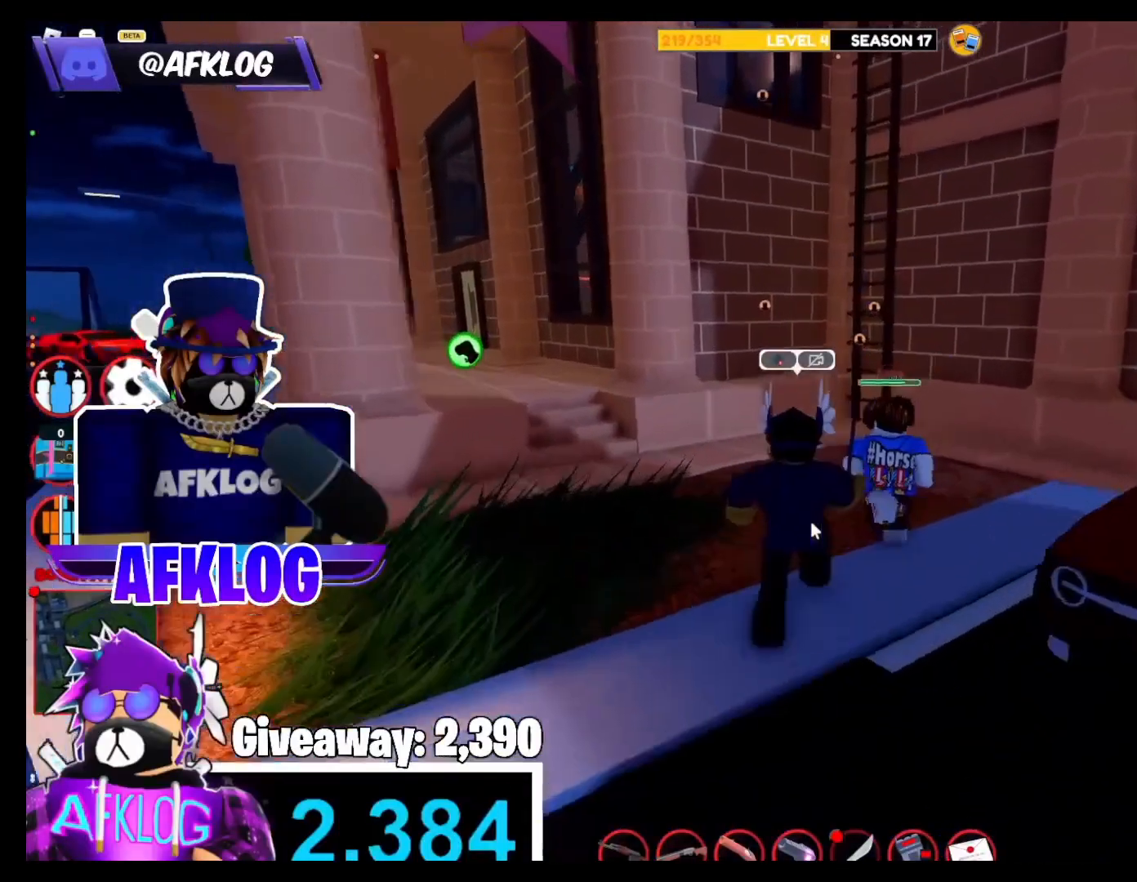
{"keys": ["shift", "w"], "mouse": ["right"], "events": [[334, "a", "down"], [434, "a", "up"]]}
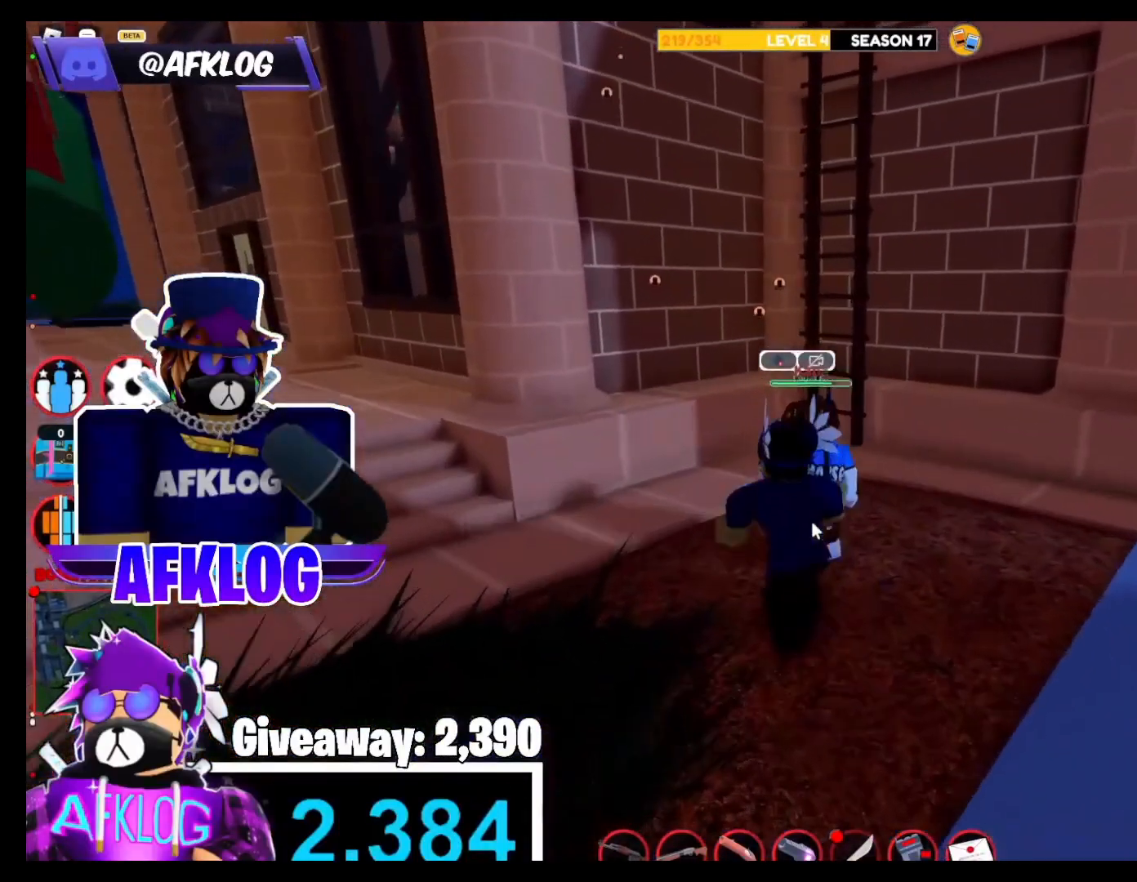
{"keys": ["shift", "w"], "mouse": ["right"], "events": []}
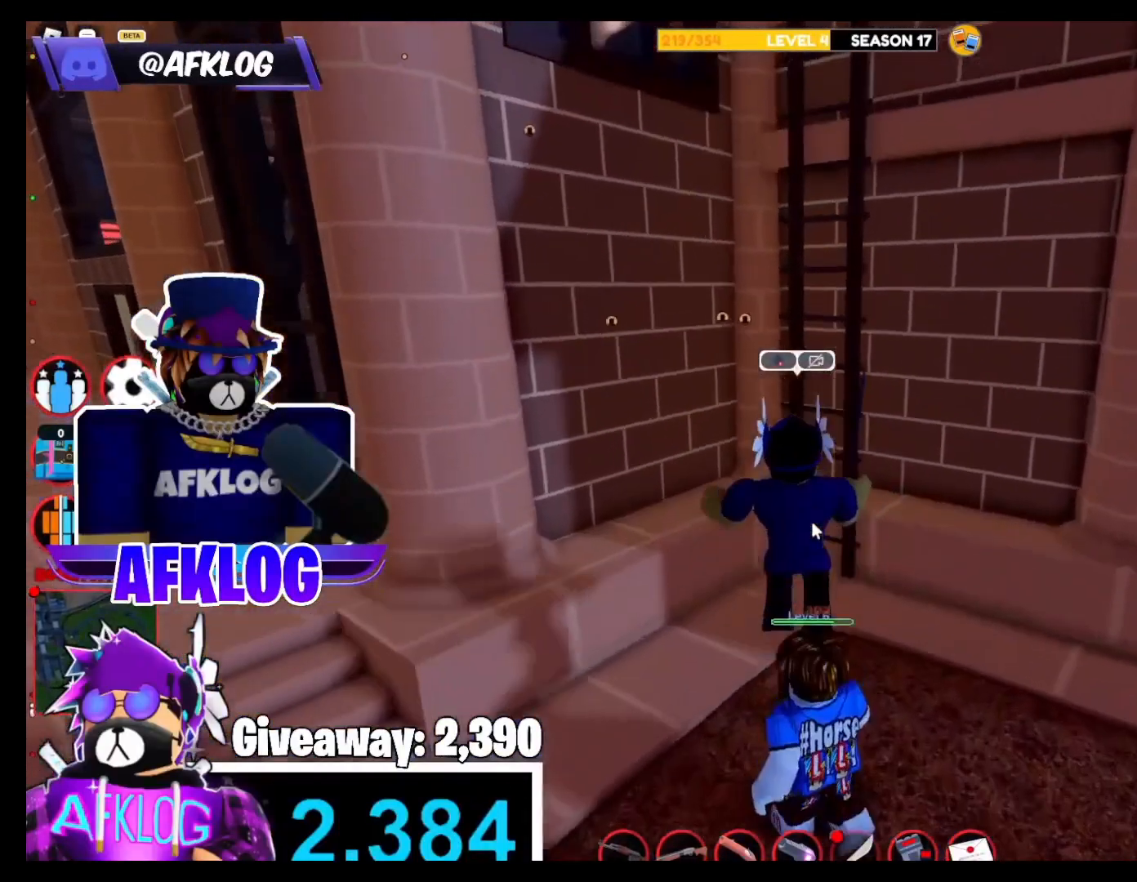
{"keys": ["shift", "w"], "mouse": ["right"], "events": []}
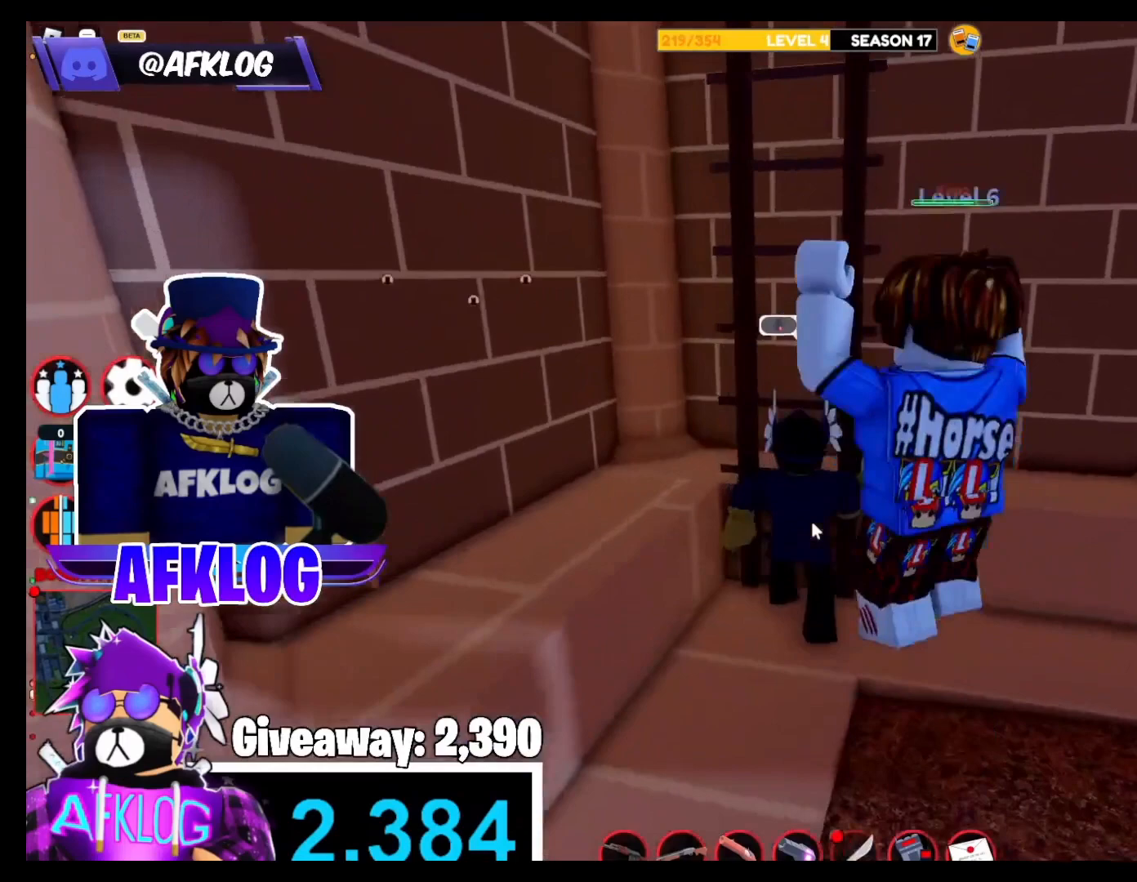
{"keys": ["shift", "w"], "mouse": ["right"], "events": [[434, "mouse_left", "down"], [500, "mouse_left", "up"]]}
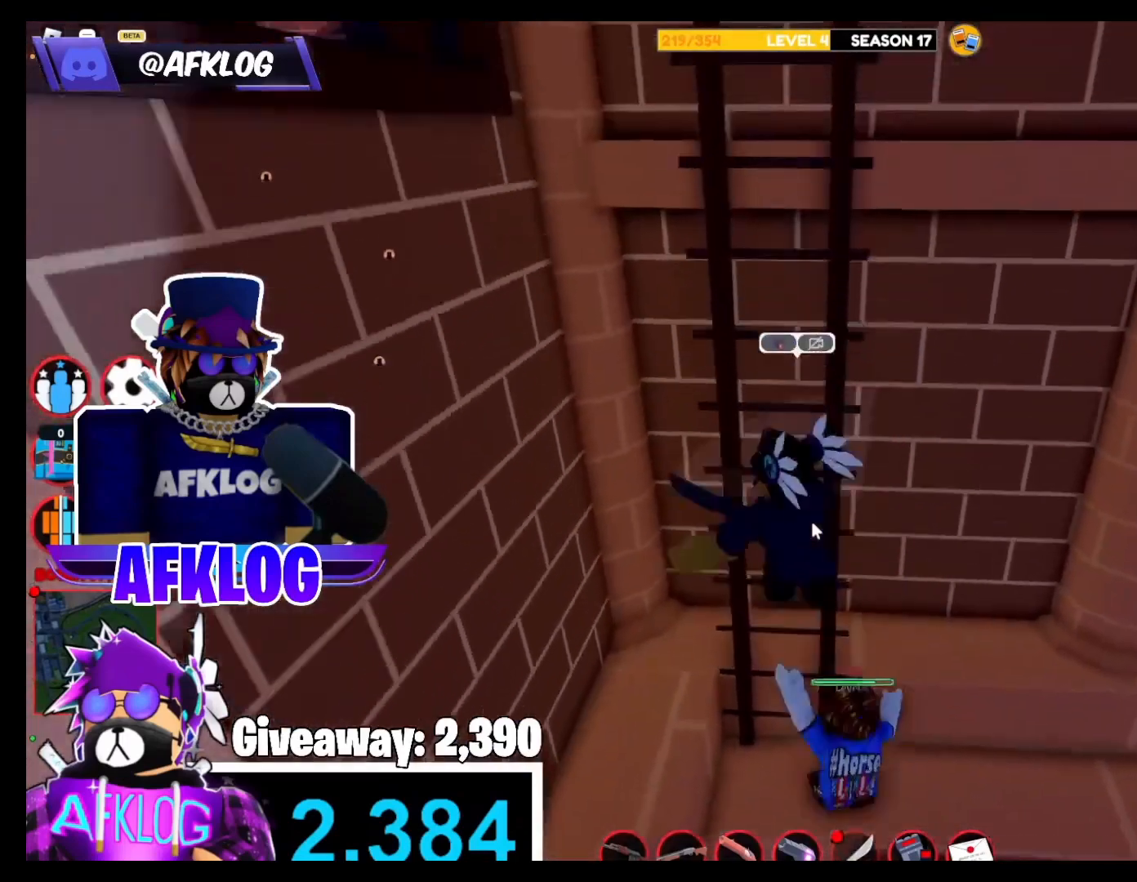
{"keys": ["shift", "w"], "mouse": ["right"], "events": [[101, "mouse_left", "down"], [167, "mouse_left", "up"], [234, "mouse_left", "down"], [334, "mouse_left", "up"], [401, "mouse_left", "down"], [501, "mouse_left", "up"]]}
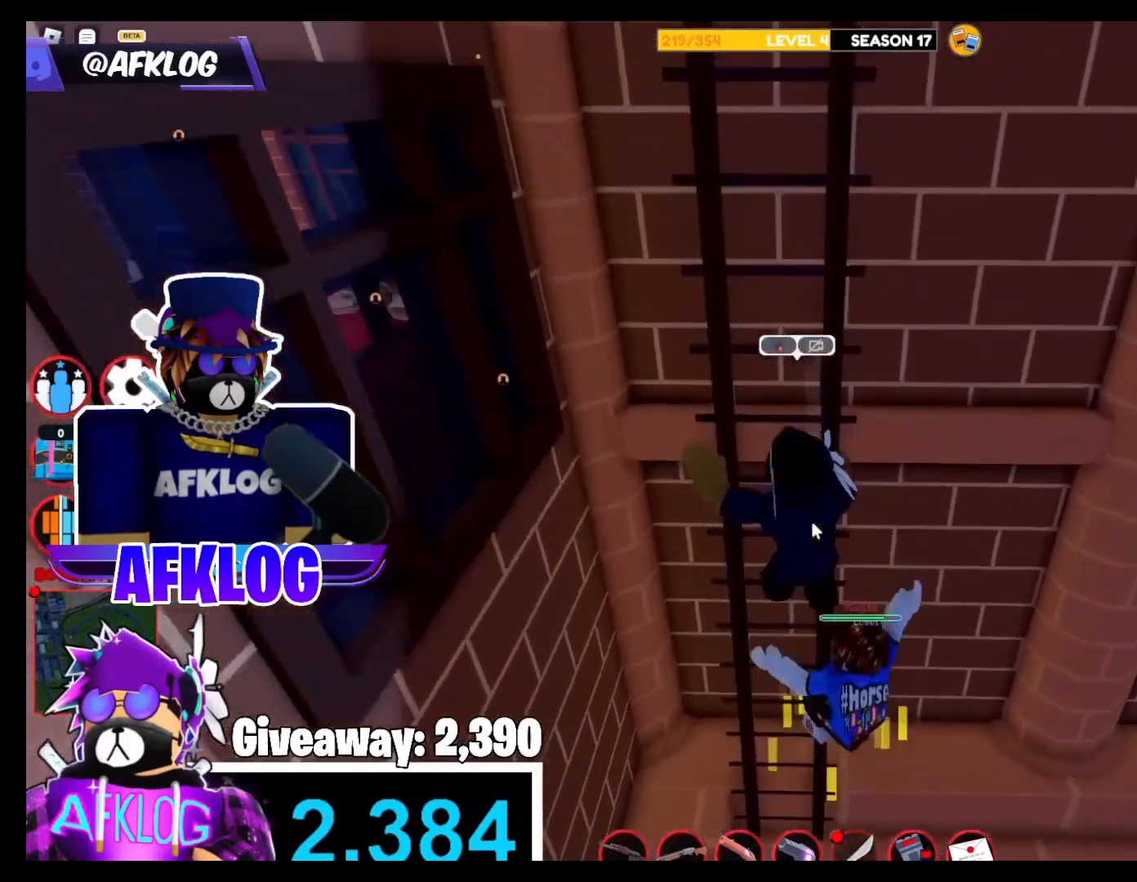
{"keys": ["shift", "w"], "mouse": ["right"], "events": [[100, "mouse_left", "down"], [234, "mouse_left", "up"], [300, "mouse_left", "down"], [434, "mouse_left", "up"]]}
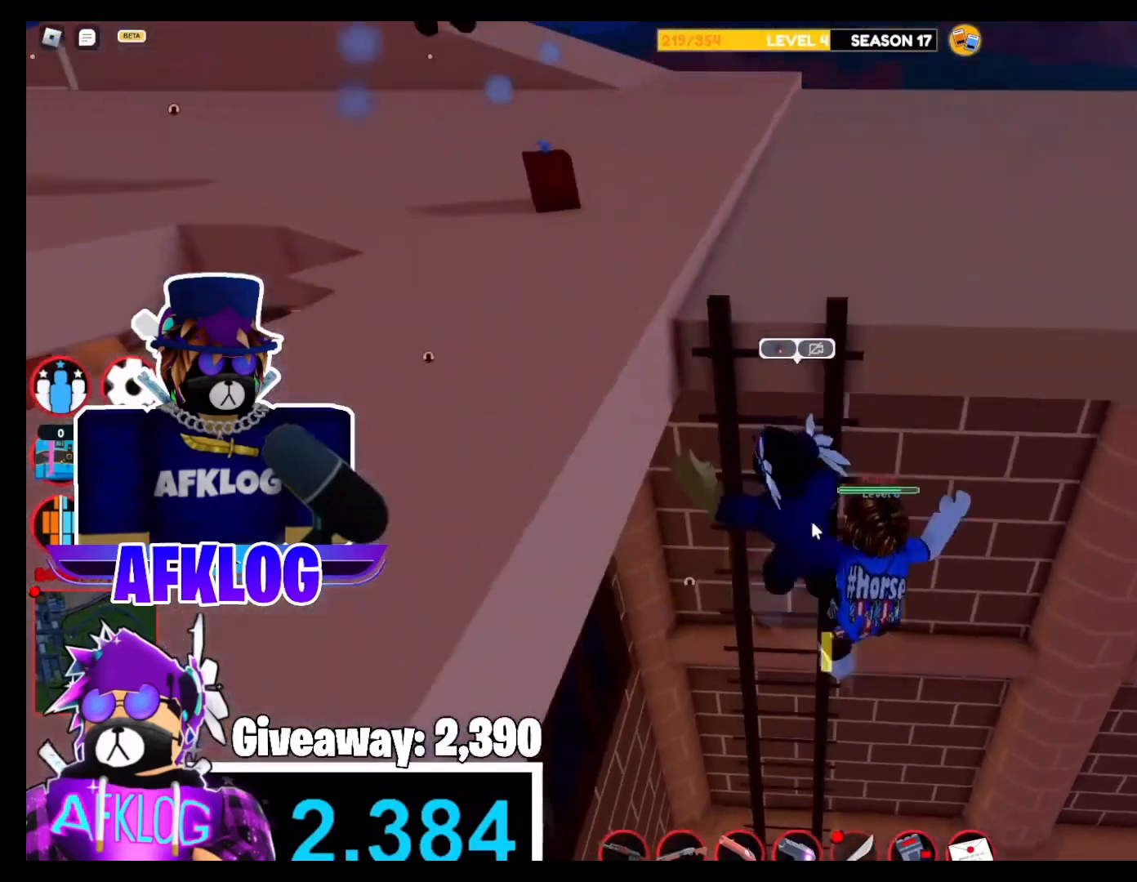
{"keys": ["shift", "w"], "mouse": ["left", "right"], "events": [[67, "mouse_left", "down"], [167, "mouse_left", "up"], [234, "mouse_left", "down"], [334, "mouse_left", "up"], [467, "mouse_left", "down"]]}
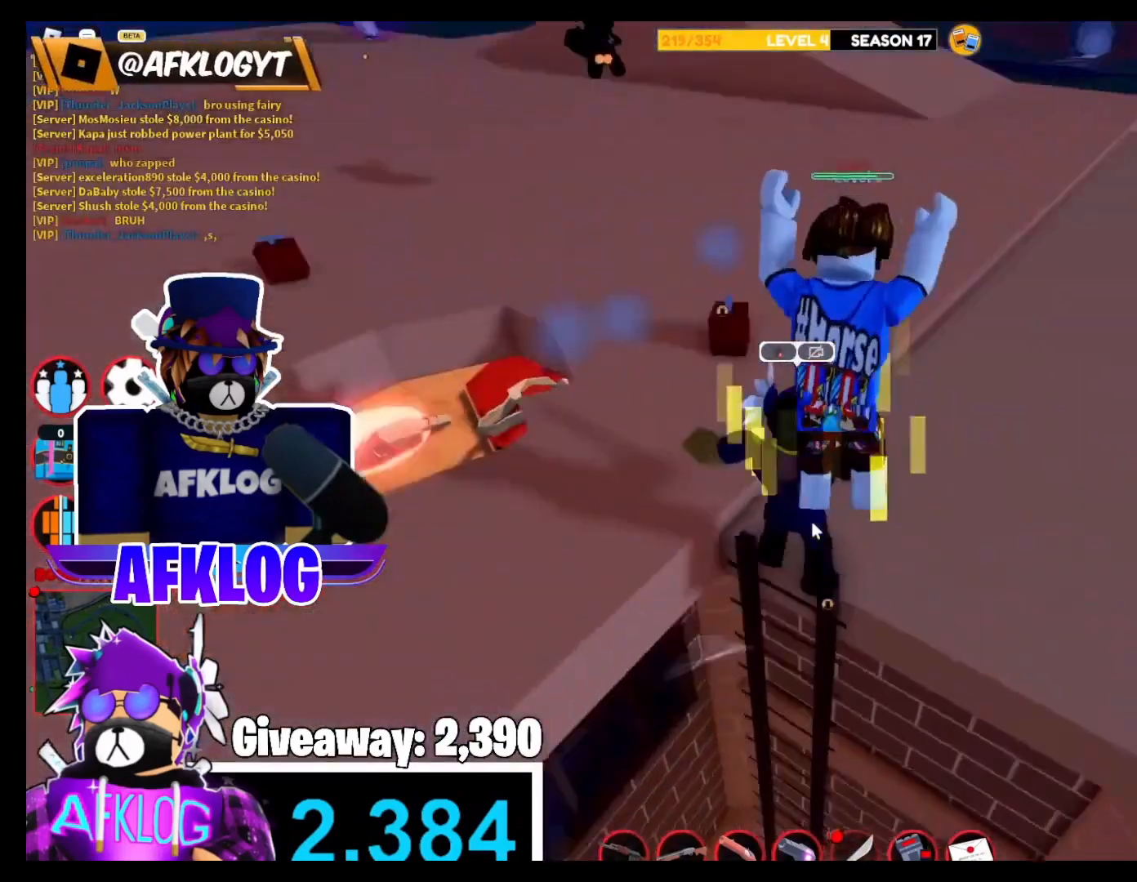
{"keys": ["shift", "w"], "mouse": ["left", "right"], "events": [[133, "mouse_left", "up"], [267, "mouse_left", "down"], [300, "a", "down"], [367, "mouse_left", "up"], [400, "a", "up"], [500, "mouse_left", "down"]]}
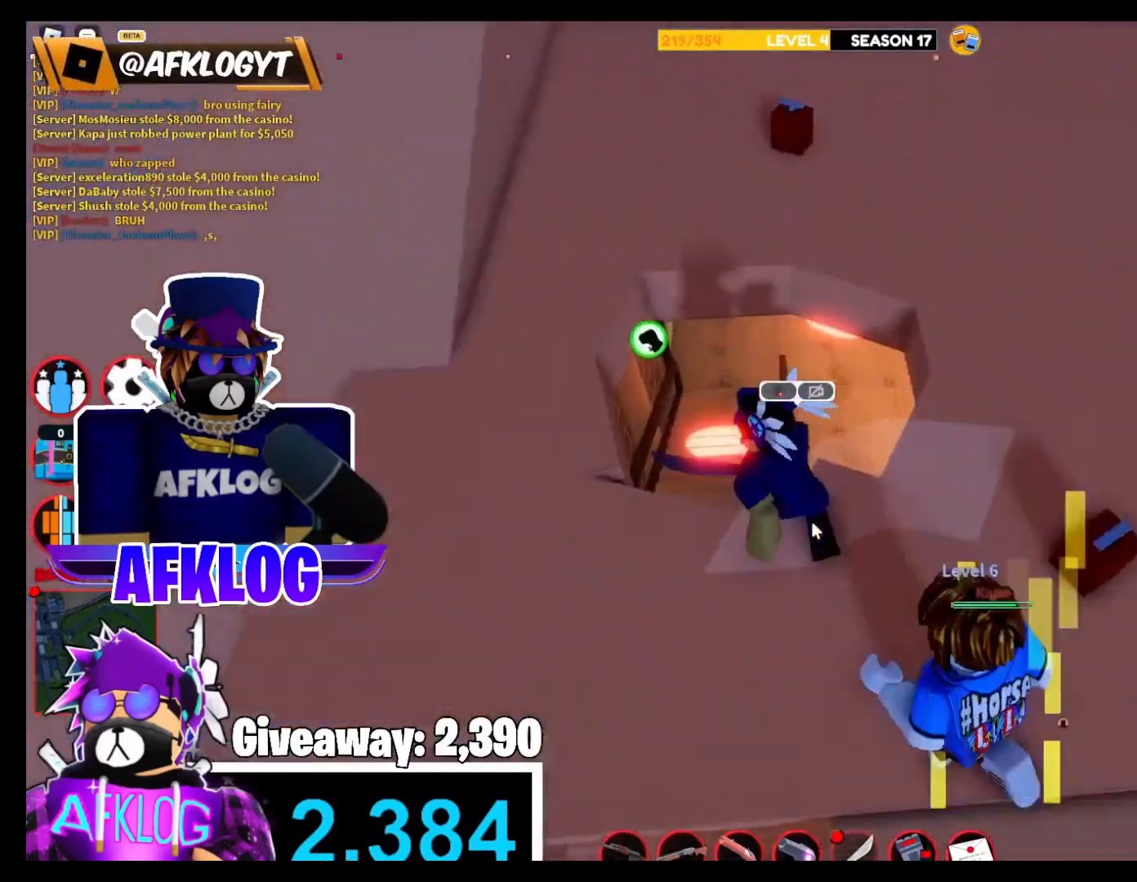
{"keys": ["shift", "w"], "mouse": ["right"], "events": [[100, "mouse_left", "up"]]}
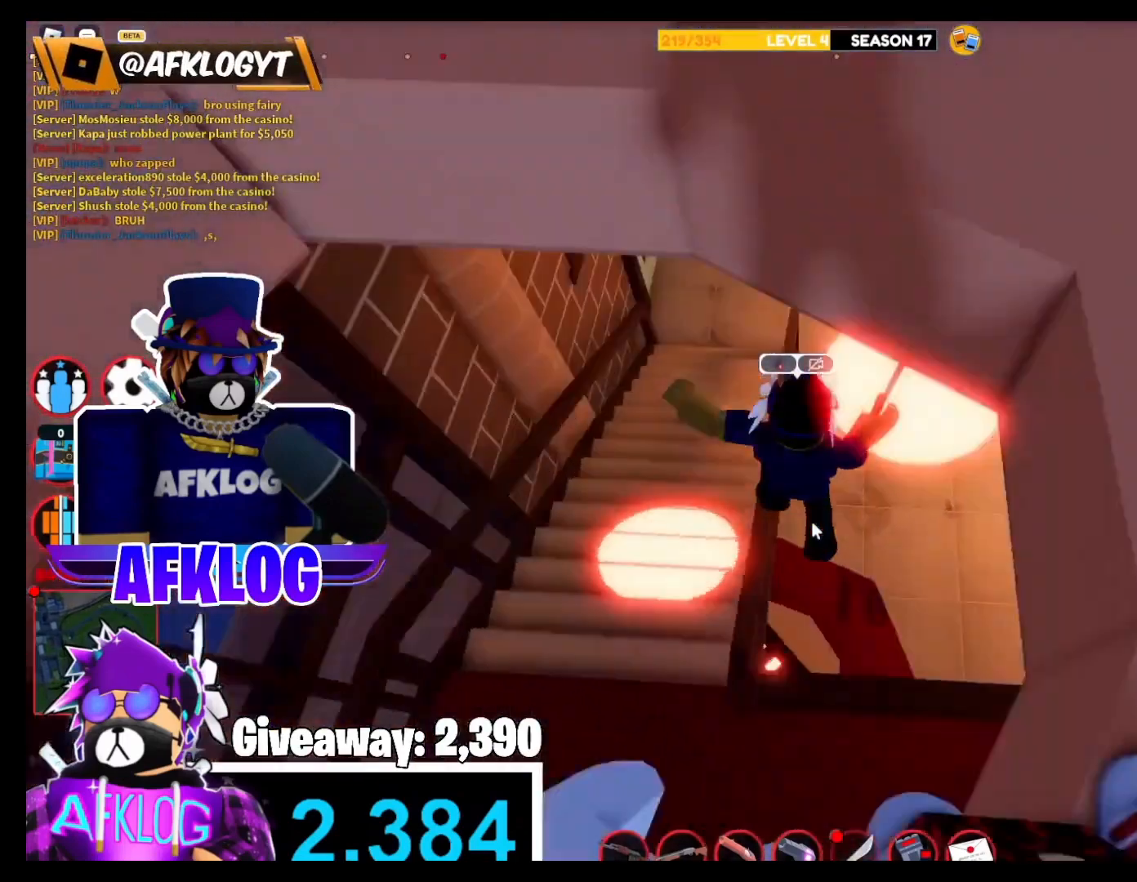
{"keys": ["shift", "w"], "mouse": ["right"], "events": [[100, "space", "down"], [300, "space", "up"]]}
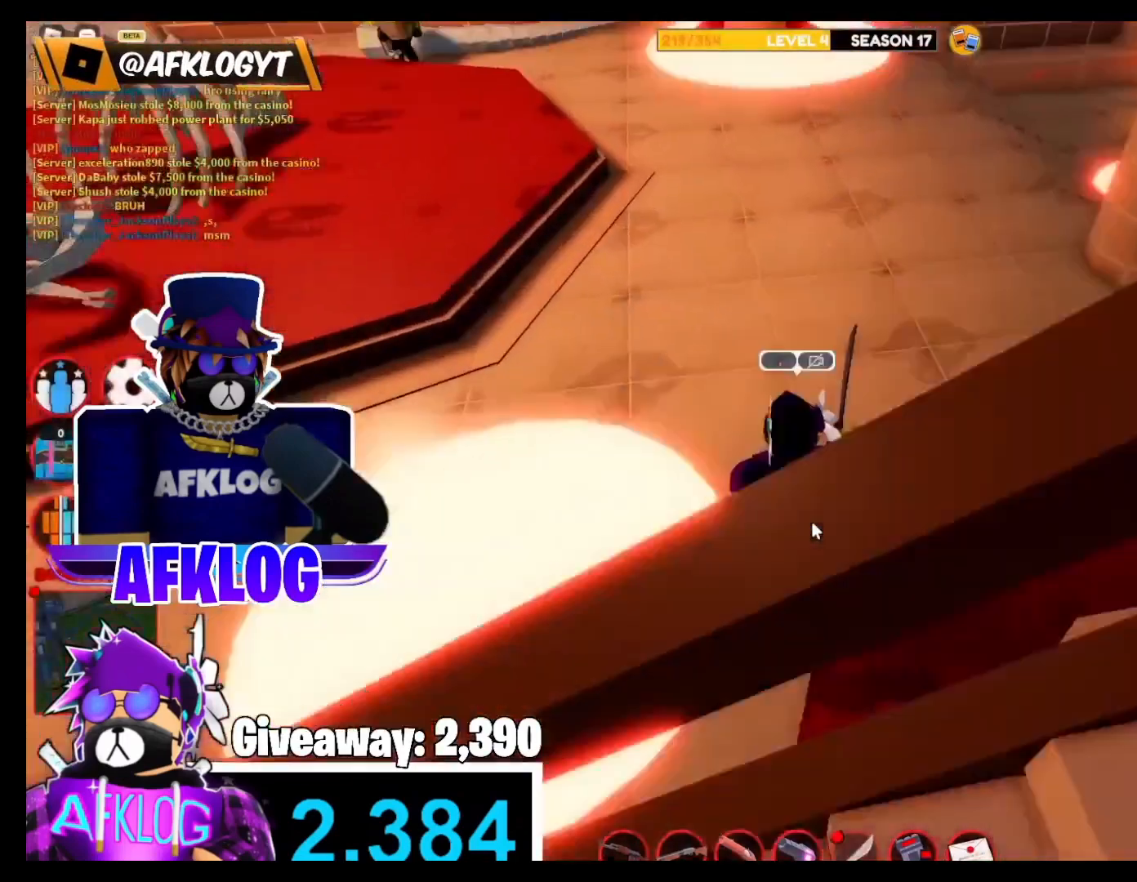
{"keys": ["shift", "w"], "mouse": ["right"], "events": [[134, "space", "down"], [267, "mouse_right", "up"], [300, "space", "up"], [367, "mouse_right", "down"]]}
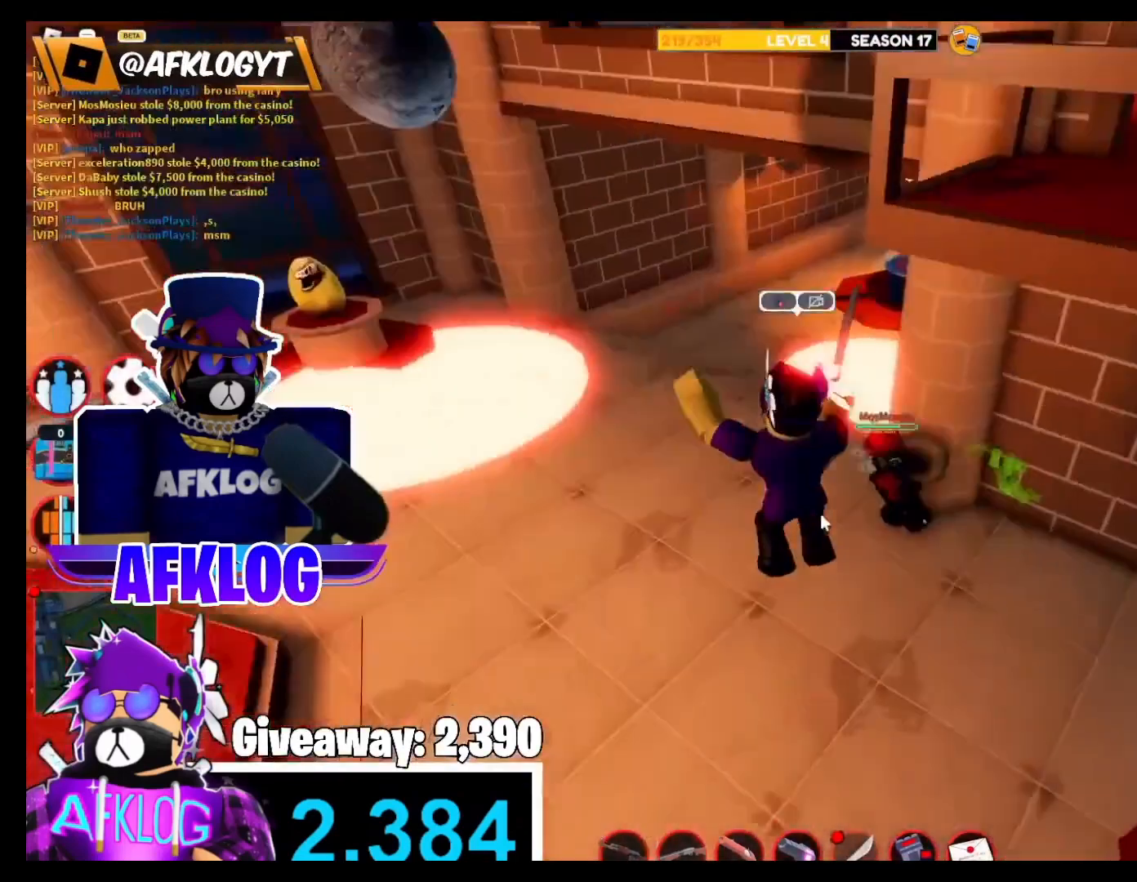
{"keys": ["shift", "w"], "mouse": ["right"], "events": [[100, "mouse_right", "up"], [200, "mouse_right", "down"], [200, "space", "down"], [367, "space", "up"]]}
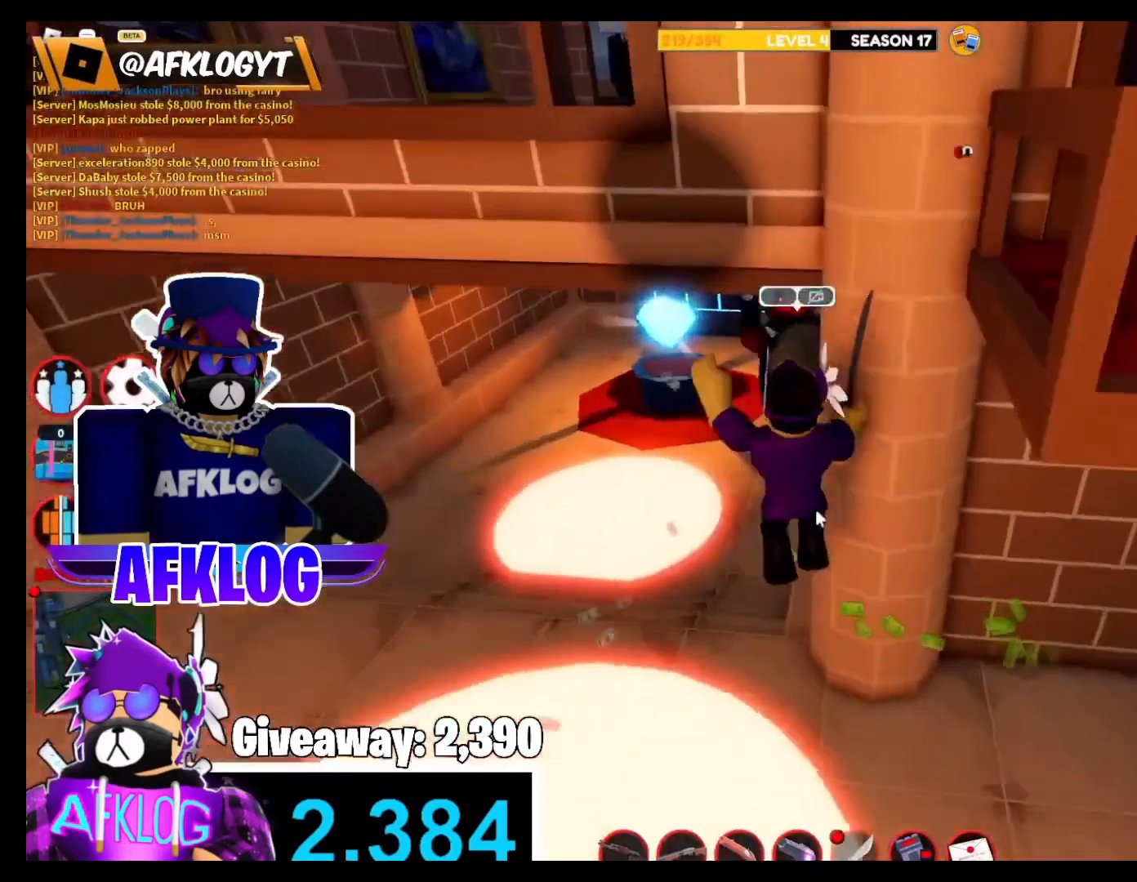
{"keys": ["shift", "w"], "mouse": ["right"], "events": [[234, "space", "down"], [434, "space", "up"]]}
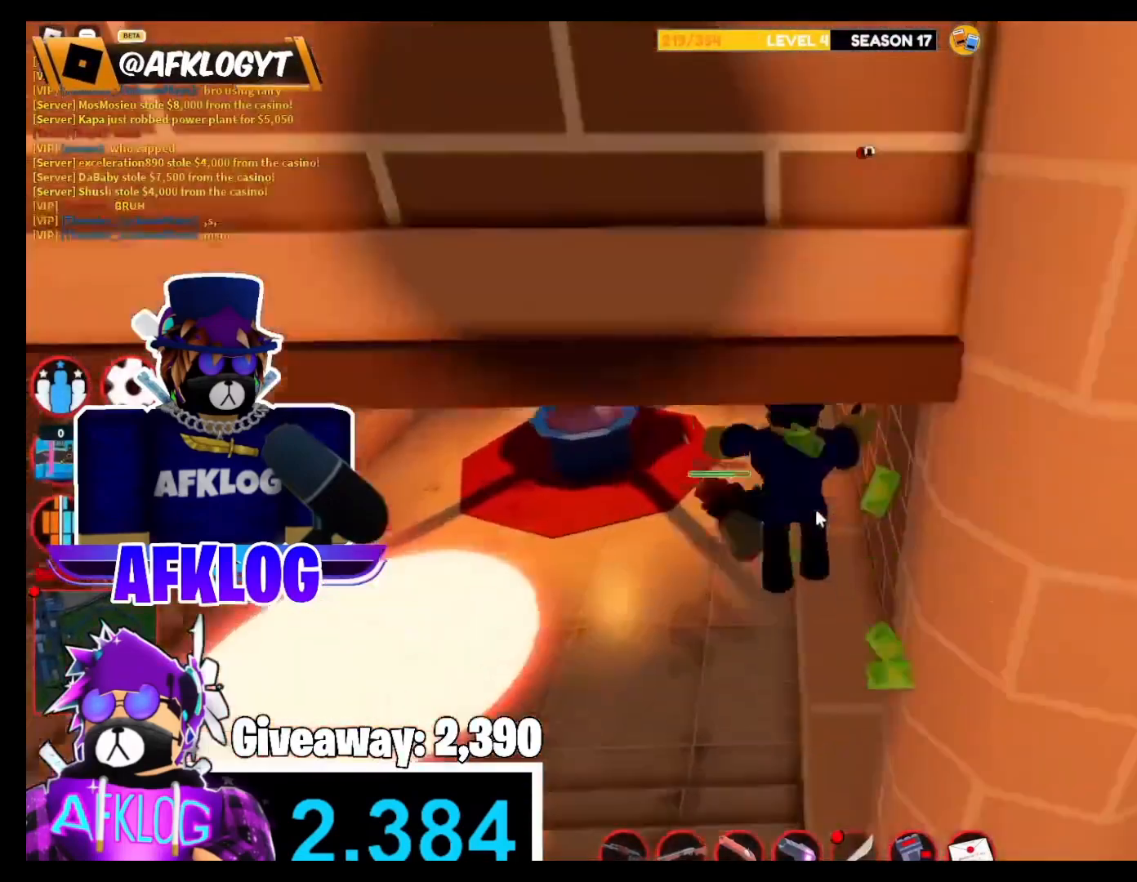
{"keys": ["shift", "w"], "mouse": ["right"], "events": [[66, "3", "down"], [66, "mouse_right", "up"], [166, "3", "up"], [267, "3", "down"], [267, "mouse_right", "down"], [333, "3", "up"]]}
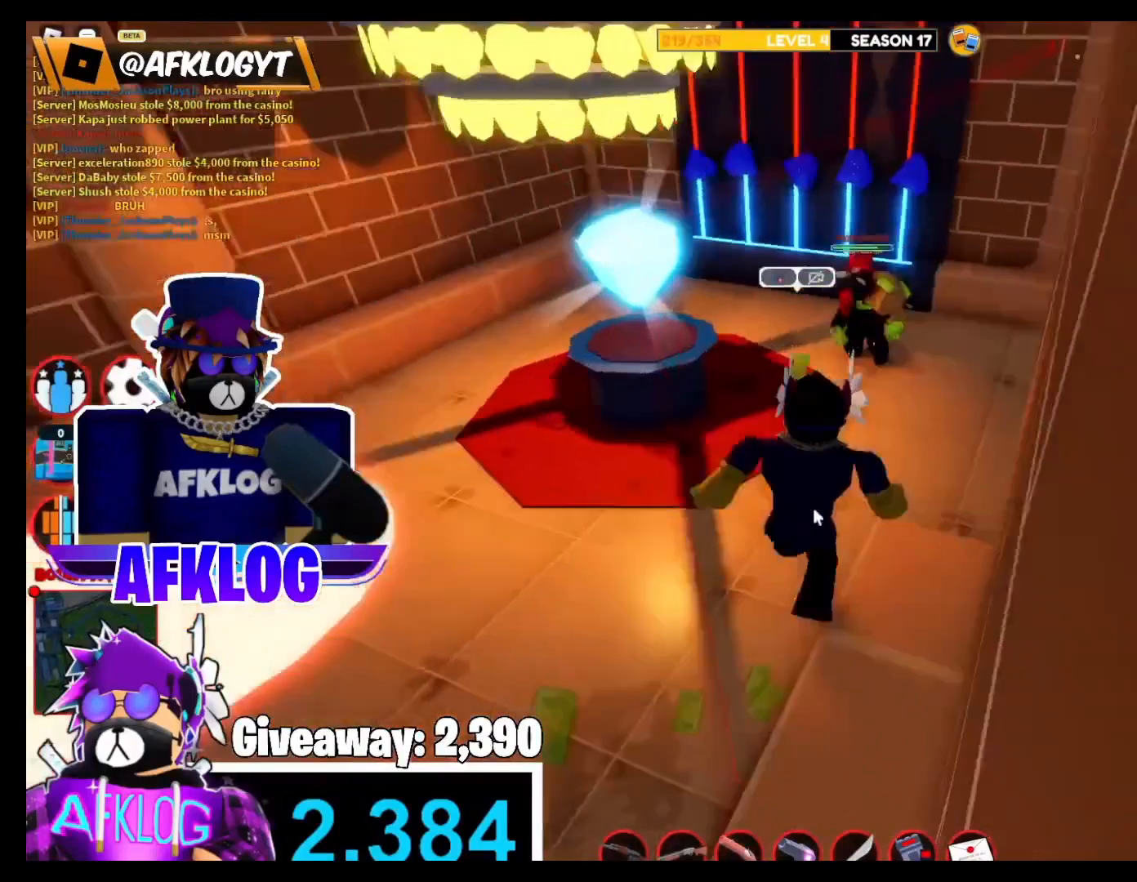
{"keys": ["e", "shift", "w"], "mouse": ["right"], "events": [[334, "e", "down"]]}
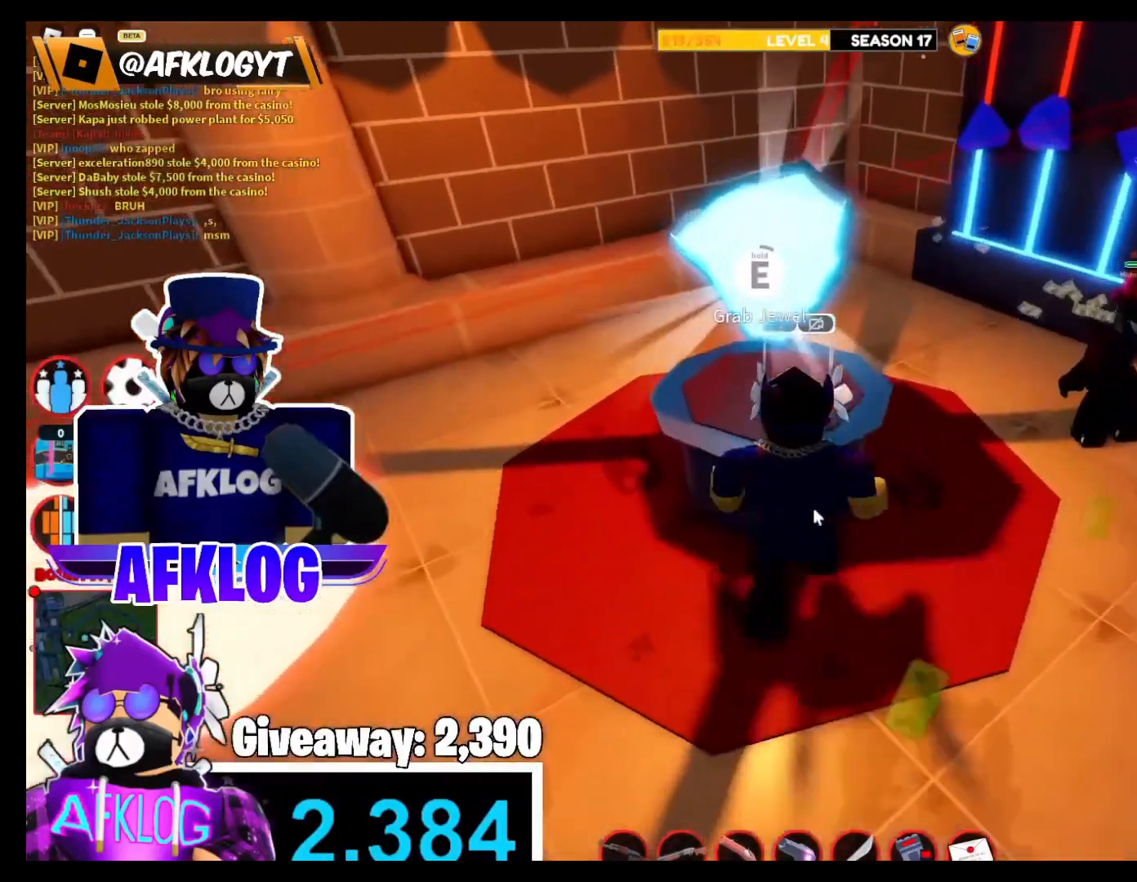
{"keys": ["e", "shift"], "mouse": [], "events": [[66, "w", "up"], [467, "mouse_right", "up"]]}
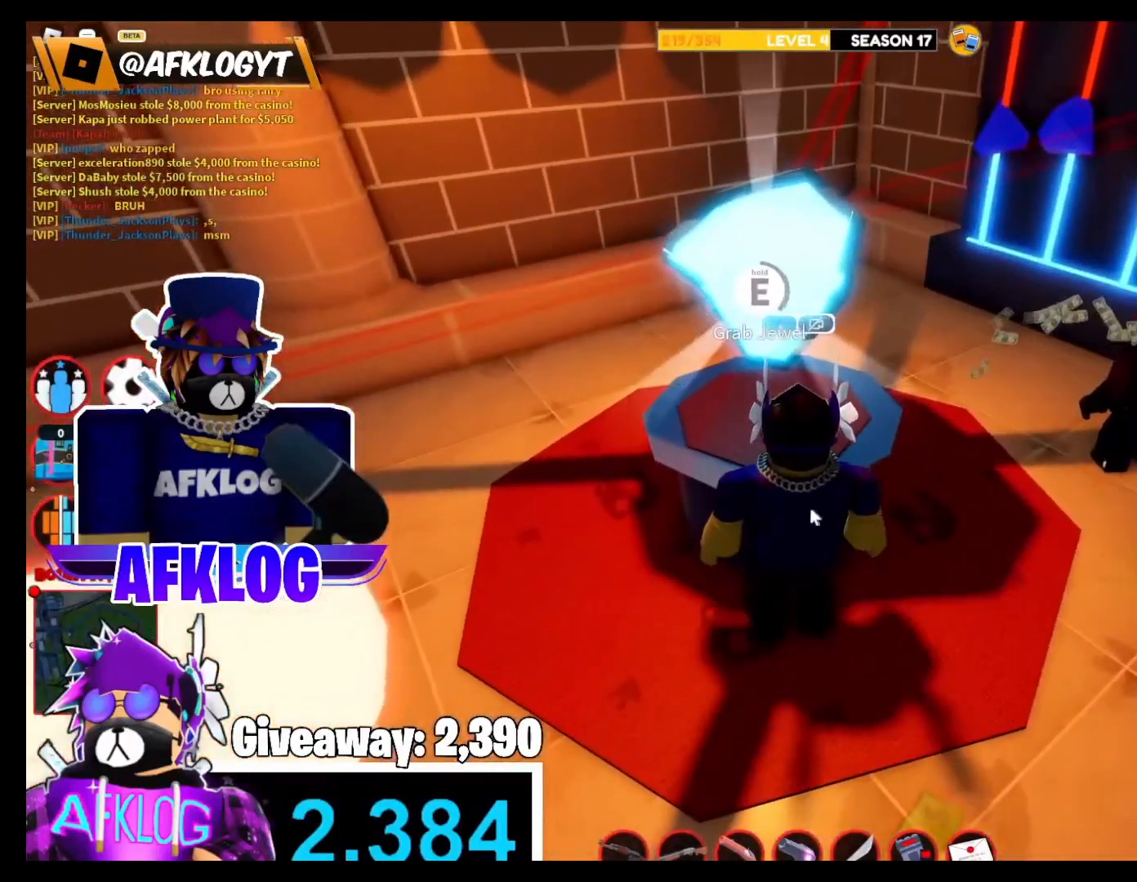
{"keys": ["e", "shift"], "mouse": [], "events": []}
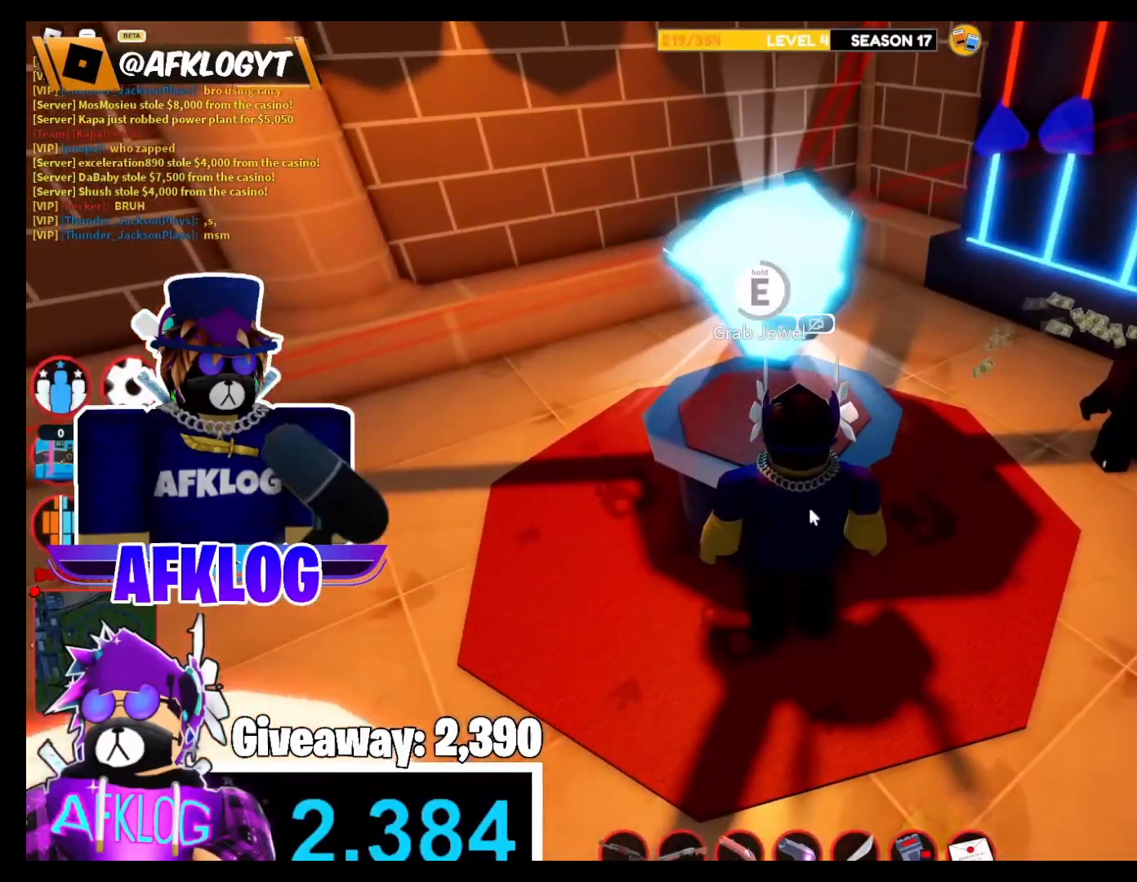
{"keys": ["e", "shift"], "mouse": ["right"], "events": [[300, "mouse_right", "down"]]}
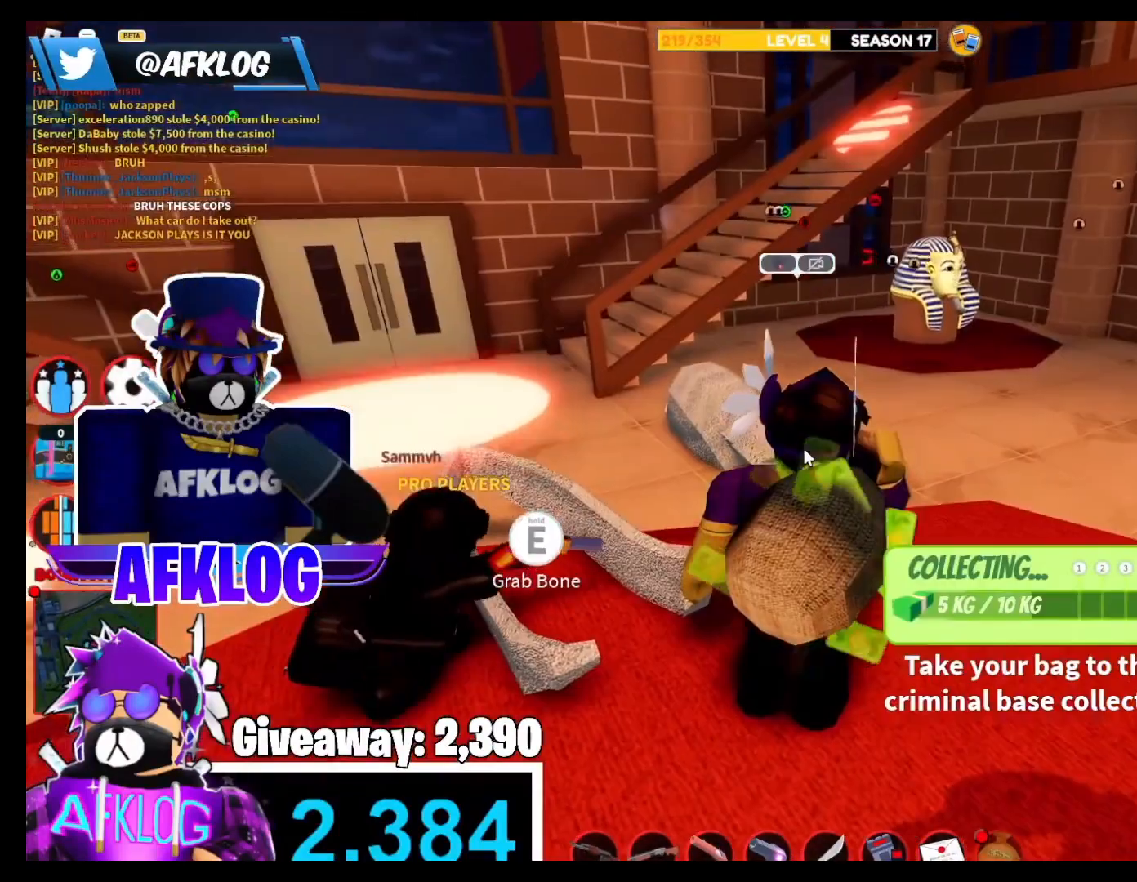
{"keys": ["e", "shift"], "mouse": ["right"], "events": [[34, "w", "down"], [334, "w", "up"]]}
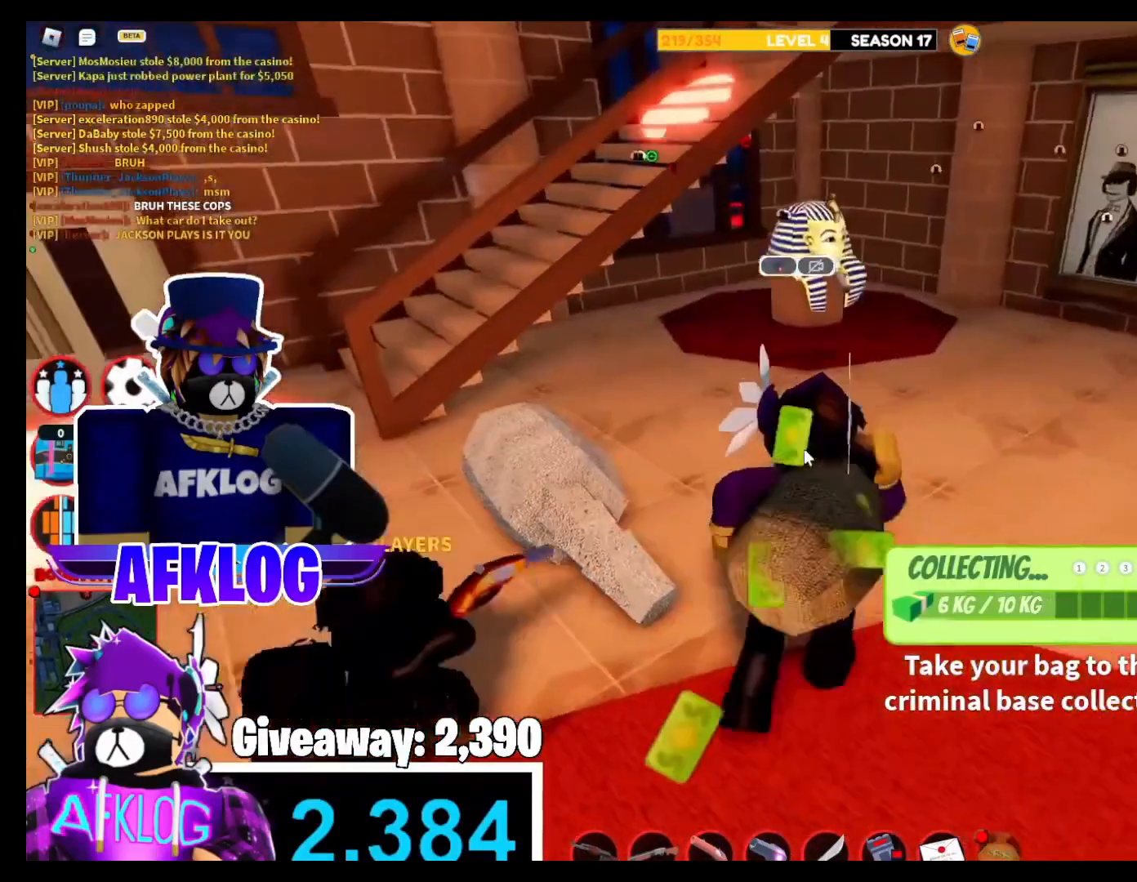
{"keys": ["e", "shift", "w"], "mouse": ["right"], "events": [[367, "w", "down"]]}
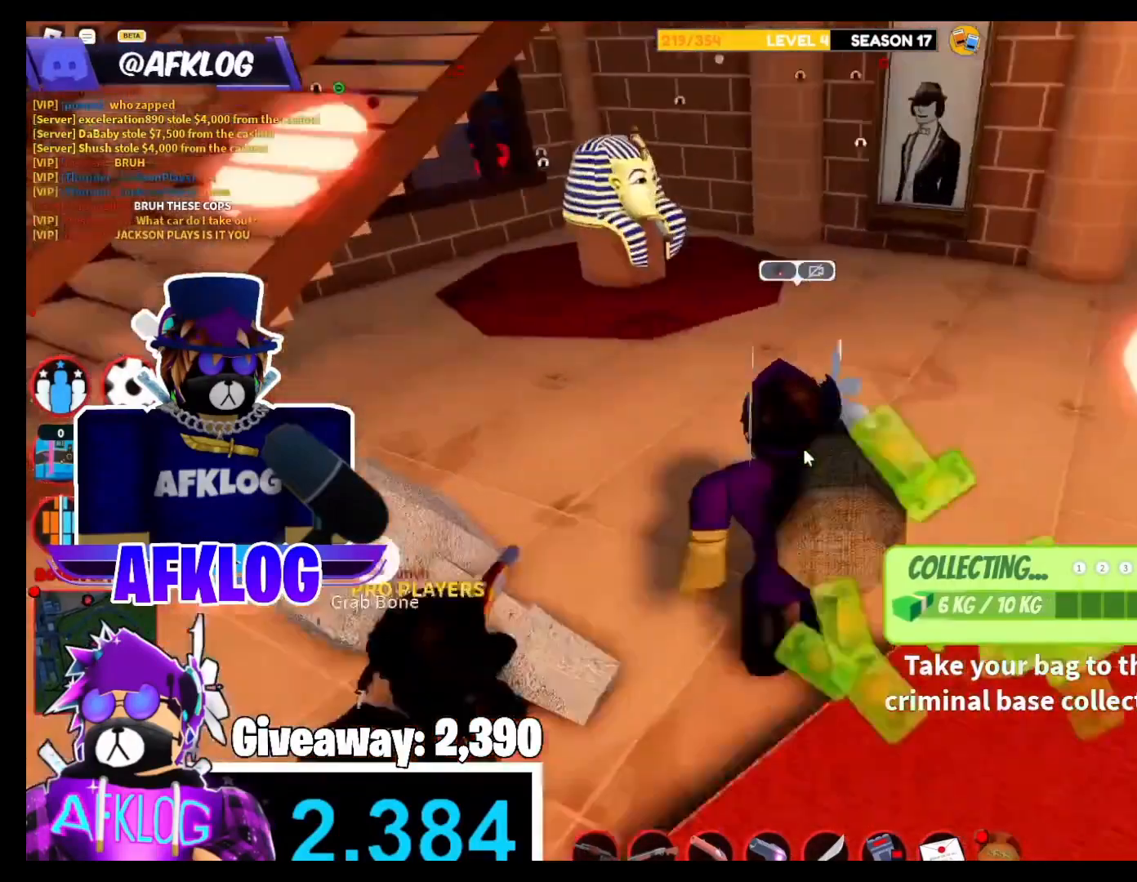
{"keys": ["e", "shift", "space", "w"], "mouse": ["right"], "events": [[267, "space", "down"]]}
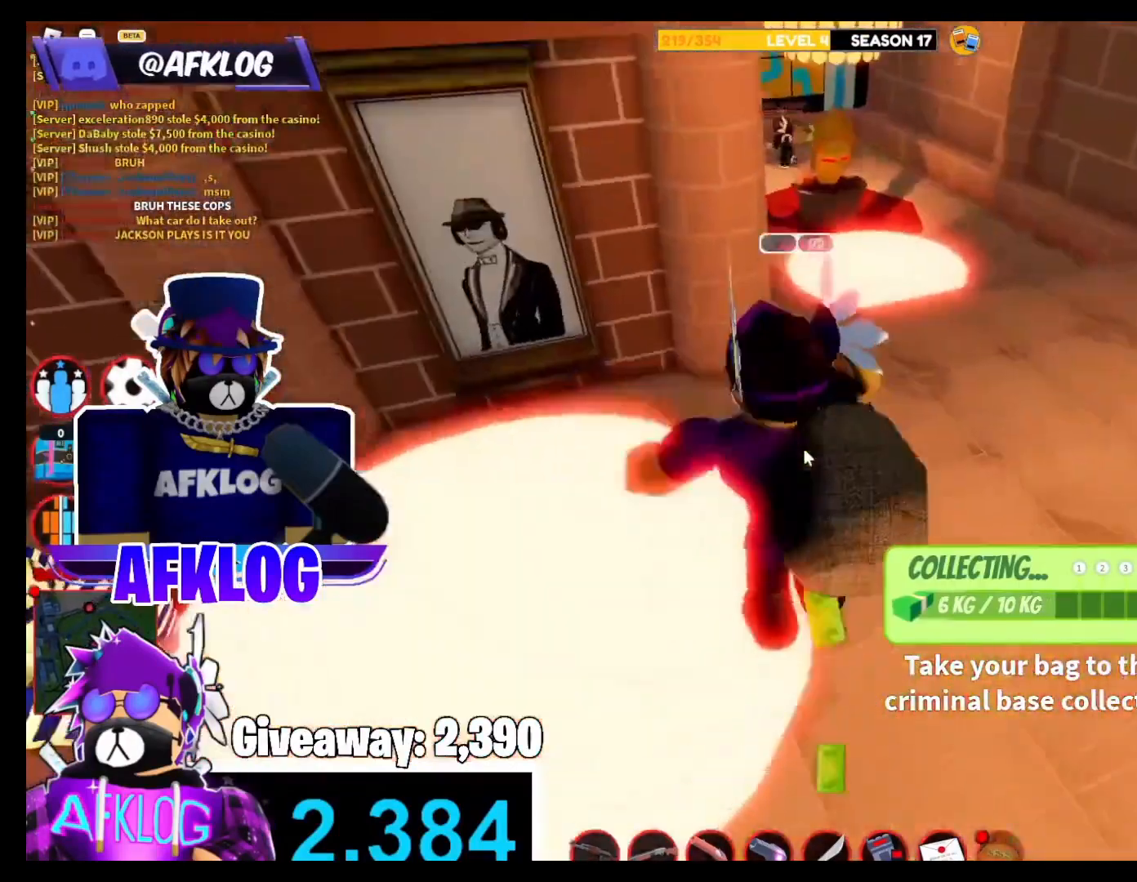
{"keys": ["e", "shift", "space", "w"], "mouse": ["right"], "events": [[33, "space", "up"], [467, "space", "down"]]}
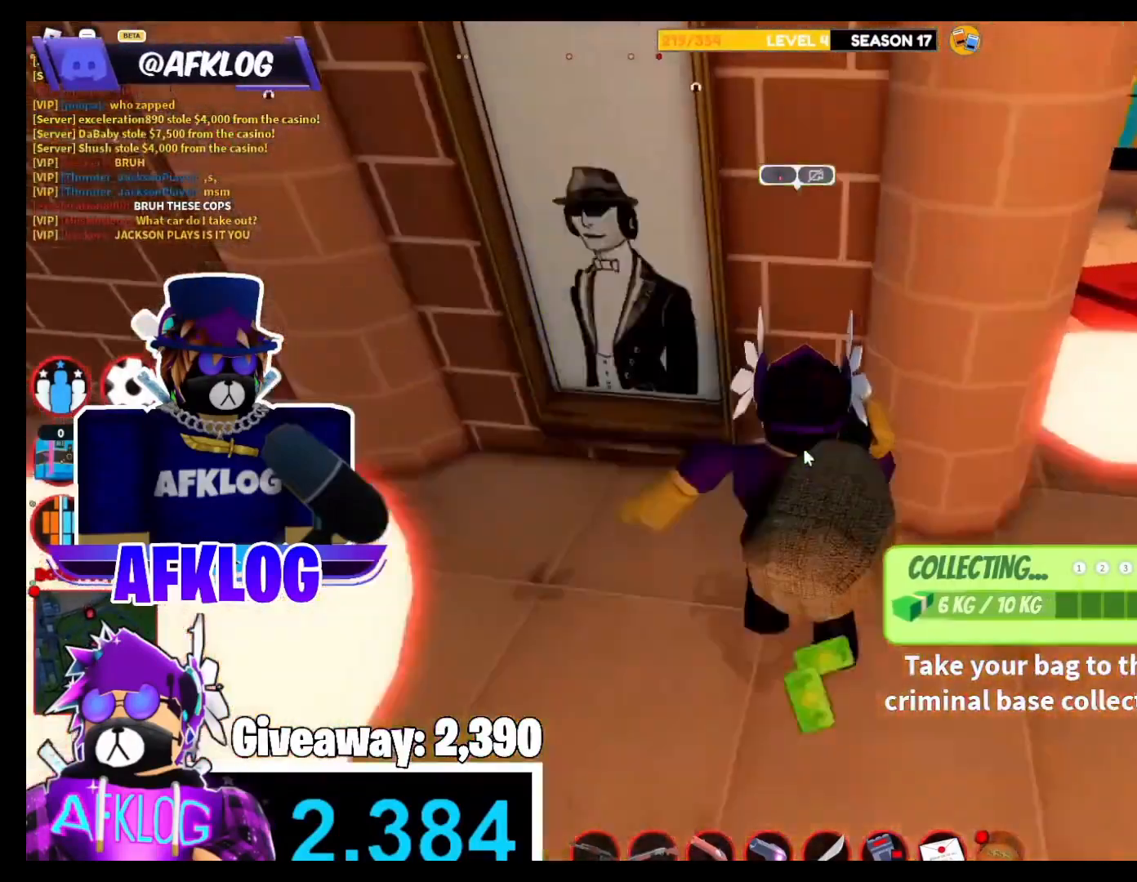
{"keys": ["e", "shift", "space", "w"], "mouse": ["right"], "events": []}
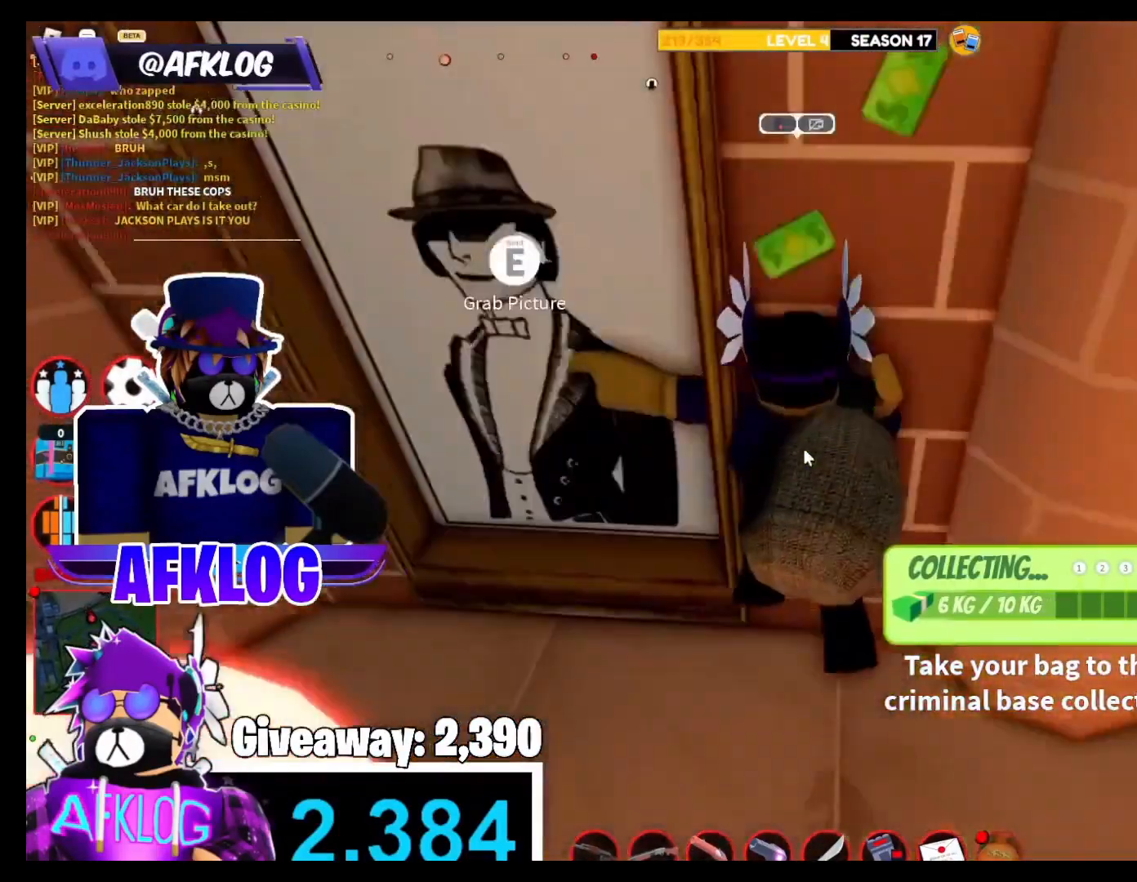
{"keys": ["e", "shift", "space", "w"], "mouse": ["right"], "events": []}
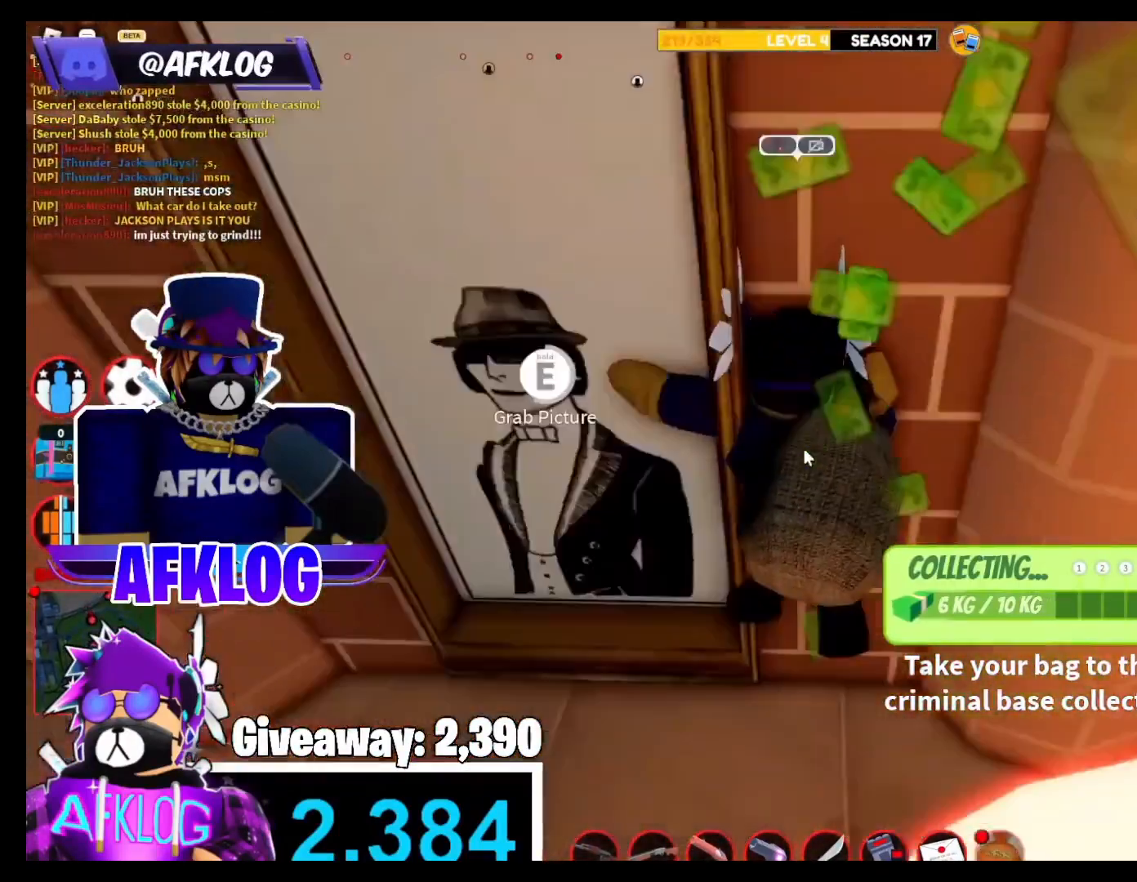
{"keys": ["e", "shift", "space", "w"], "mouse": ["right"], "events": []}
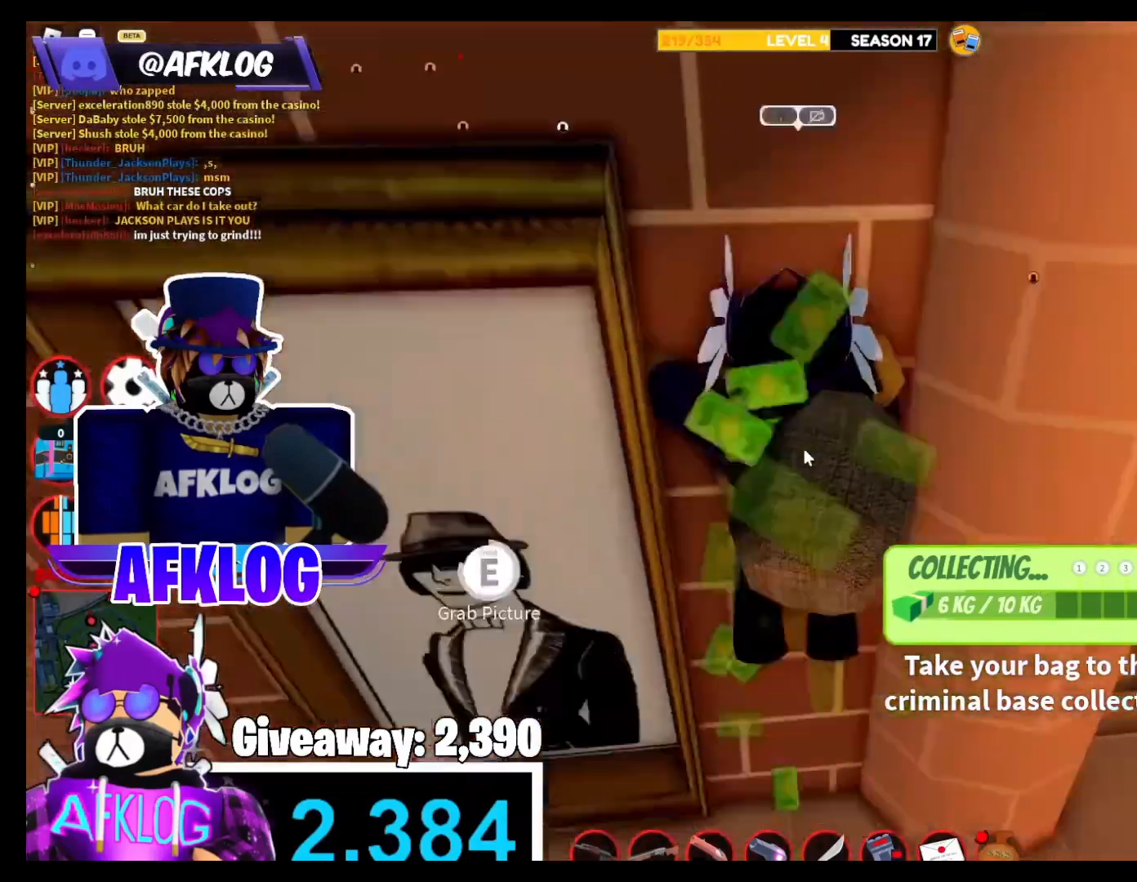
{"keys": ["e", "shift", "space", "w"], "mouse": ["right"], "events": [[100, "mouse_right", "up"], [233, "mouse_right", "down"]]}